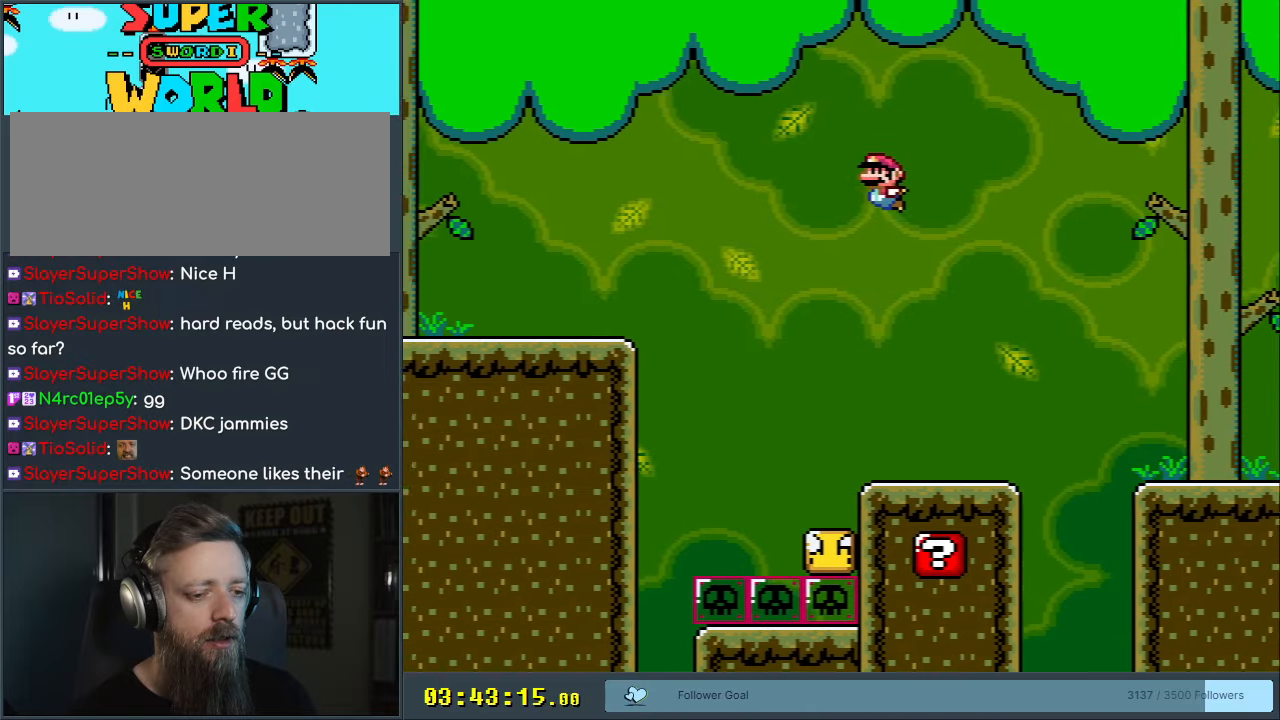
Gameplay with a controller (Nintendo layout); each line is a JSON object with the inputs held at the frame after it. "events" lists button and stick changes between this image and that frame as [ms after this image, input, new state], when the widget could be followed in between. Not read: L3 R3.
{"buttons": ["X", "DPAD_RIGHT"], "events": [[50, "DPAD_RIGHT", "down"], [383, "B", "up"], [417, "X", "down"], [433, "Y", "up"]]}
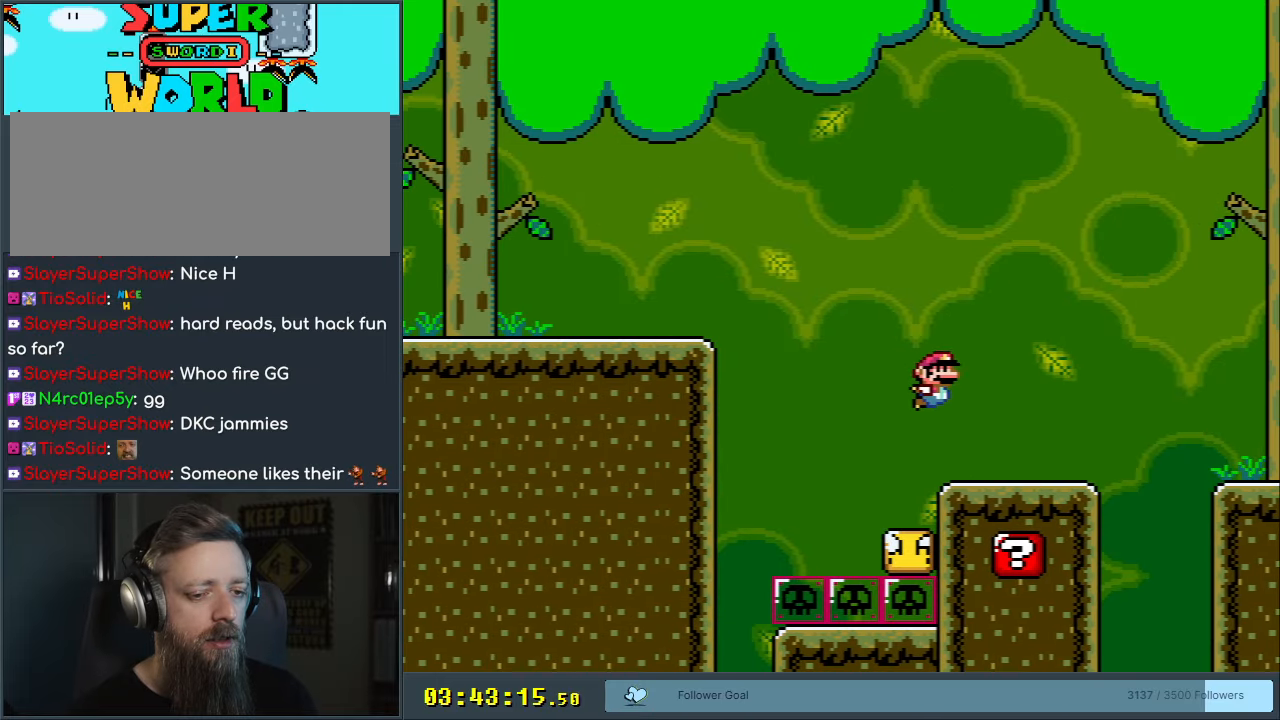
{"buttons": ["A", "X", "DPAD_RIGHT"], "events": [[167, "A", "down"]]}
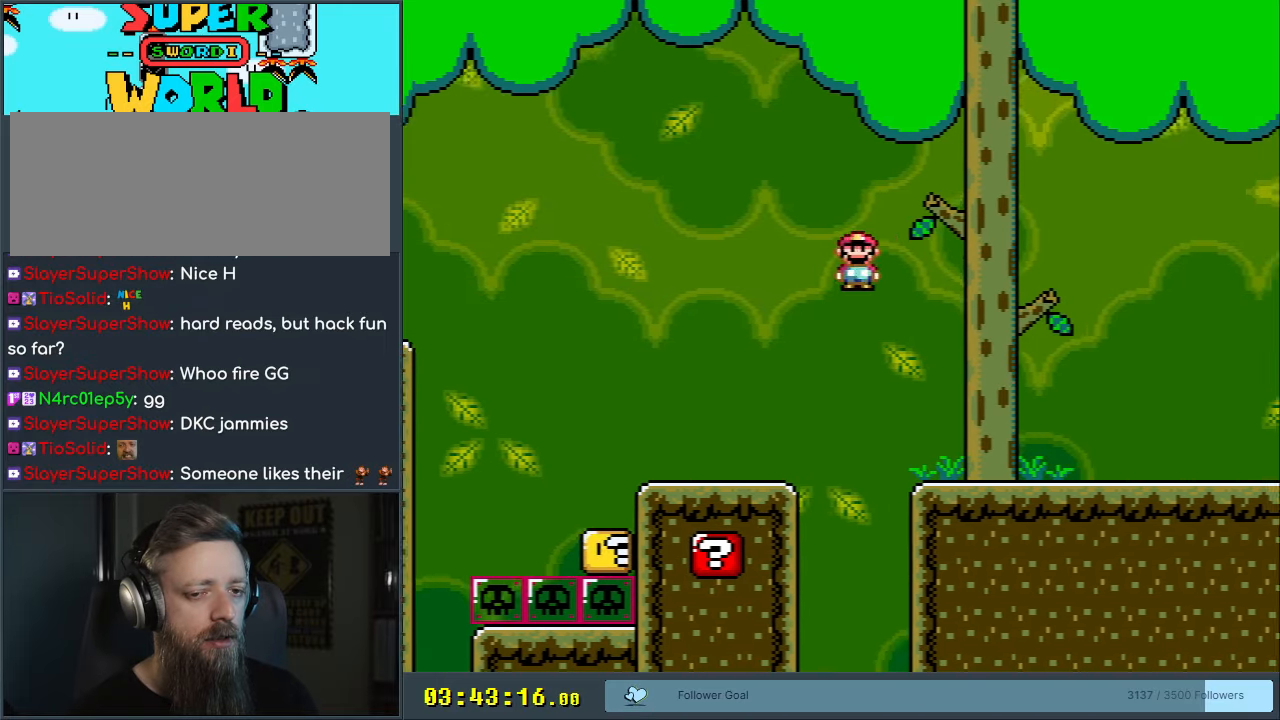
{"buttons": ["Y", "DPAD_RIGHT"], "events": [[350, "A", "up"], [450, "X", "up"], [467, "Y", "down"]]}
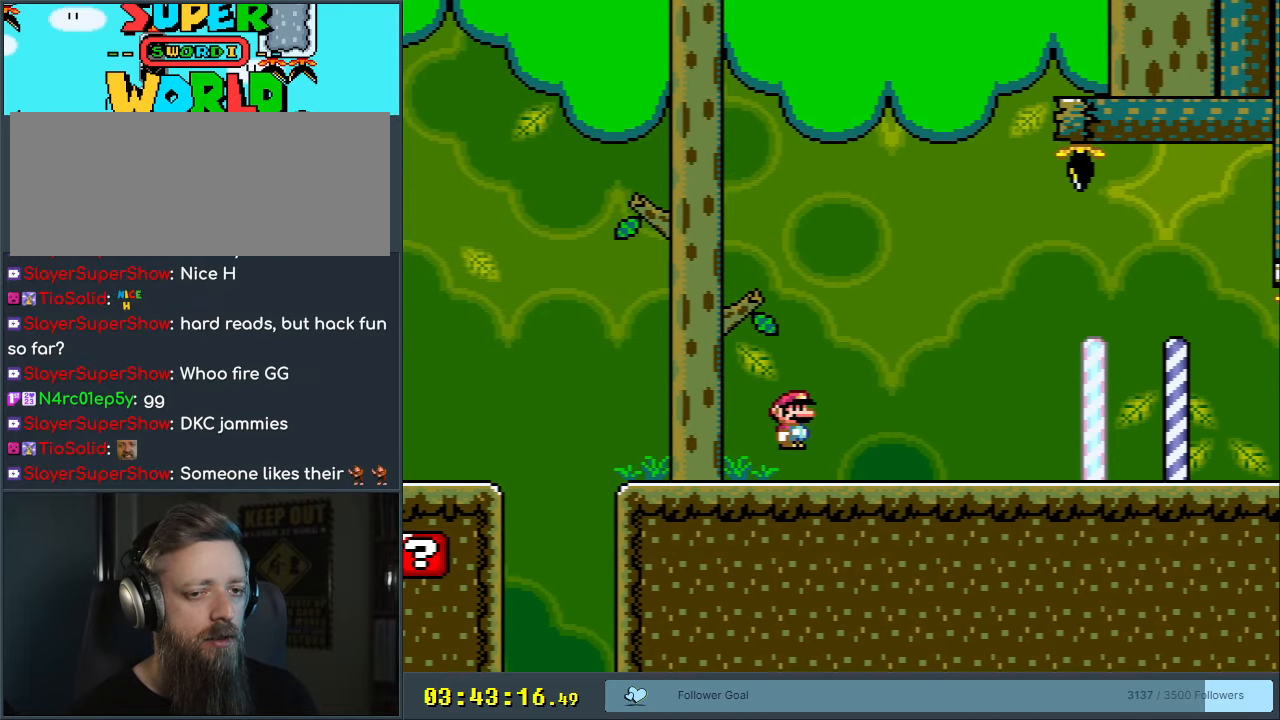
{"buttons": ["Y", "DPAD_RIGHT"], "events": []}
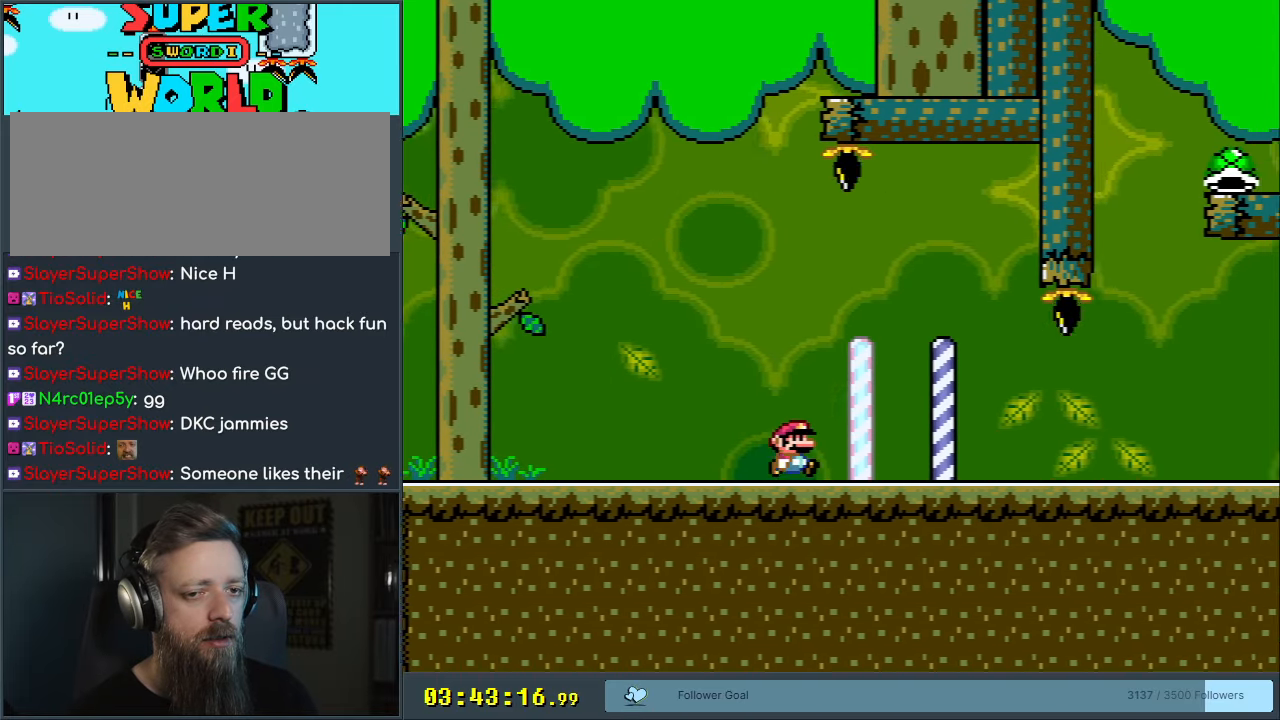
{"buttons": ["Y", "DPAD_LEFT"], "events": [[317, "DPAD_RIGHT", "up"], [350, "DPAD_LEFT", "down"]]}
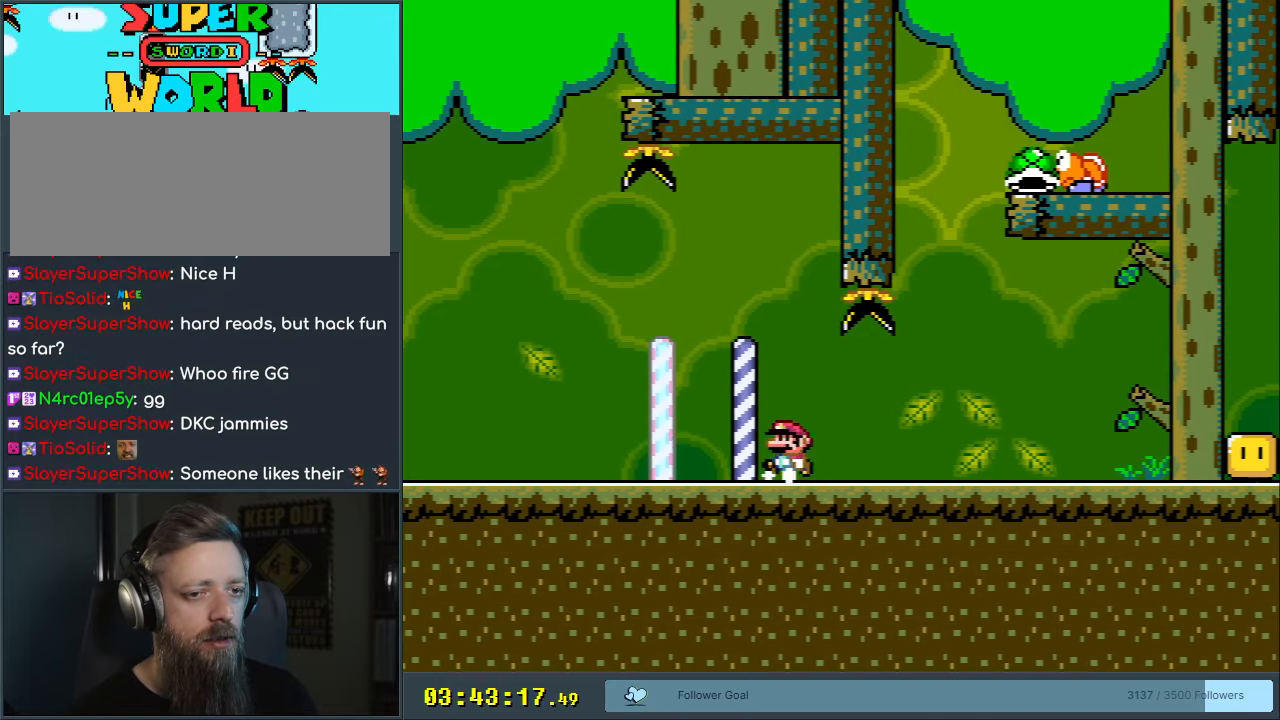
{"buttons": ["Y", "DPAD_RIGHT"], "events": [[317, "DPAD_LEFT", "up"], [433, "DPAD_RIGHT", "down"]]}
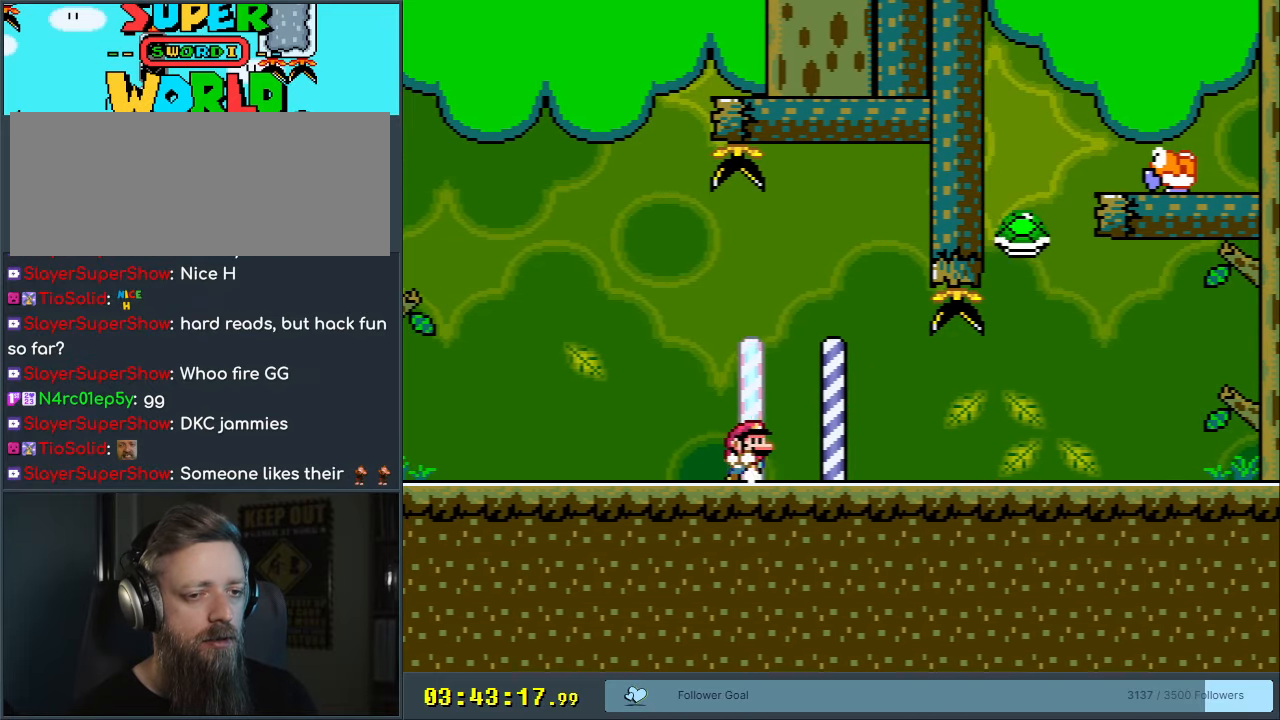
{"buttons": ["Y"], "events": [[67, "DPAD_RIGHT", "up"]]}
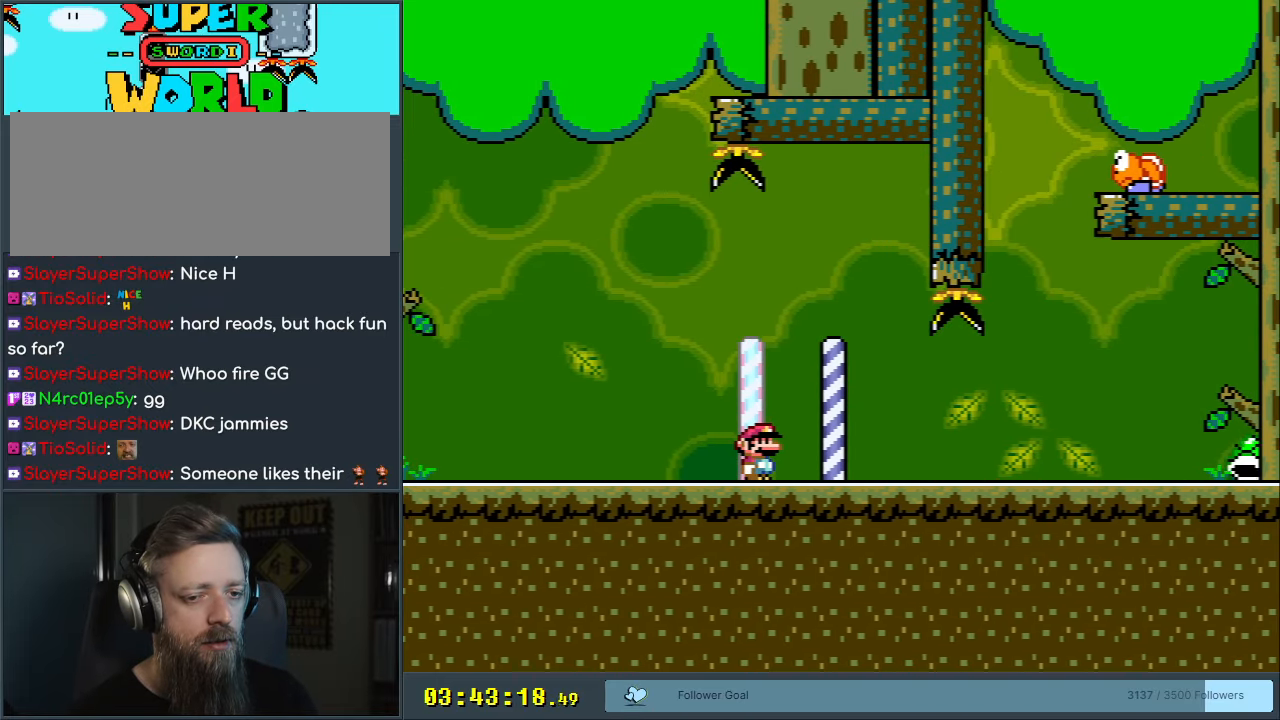
{"buttons": ["B", "Y"], "events": [[267, "B", "down"], [317, "B", "up"], [483, "B", "down"]]}
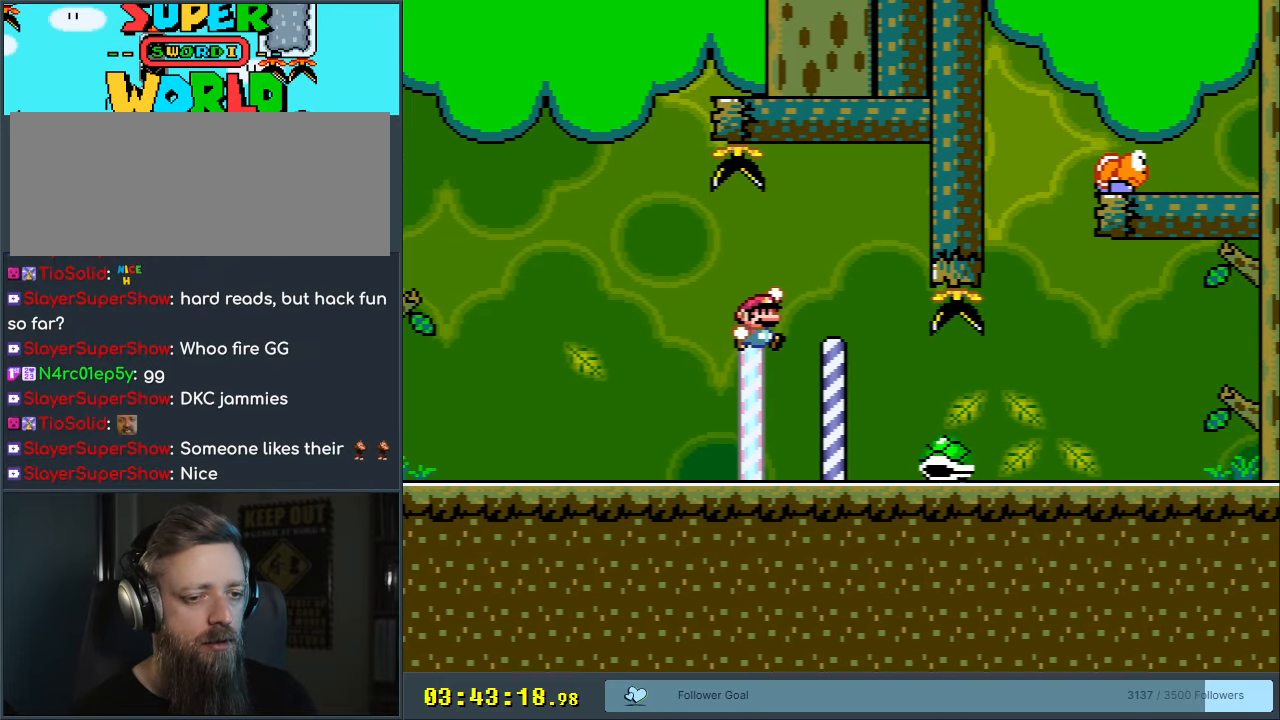
{"buttons": ["Y", "DPAD_RIGHT"], "events": [[67, "B", "up"], [167, "DPAD_LEFT", "down"], [367, "DPAD_LEFT", "up"], [450, "DPAD_RIGHT", "down"]]}
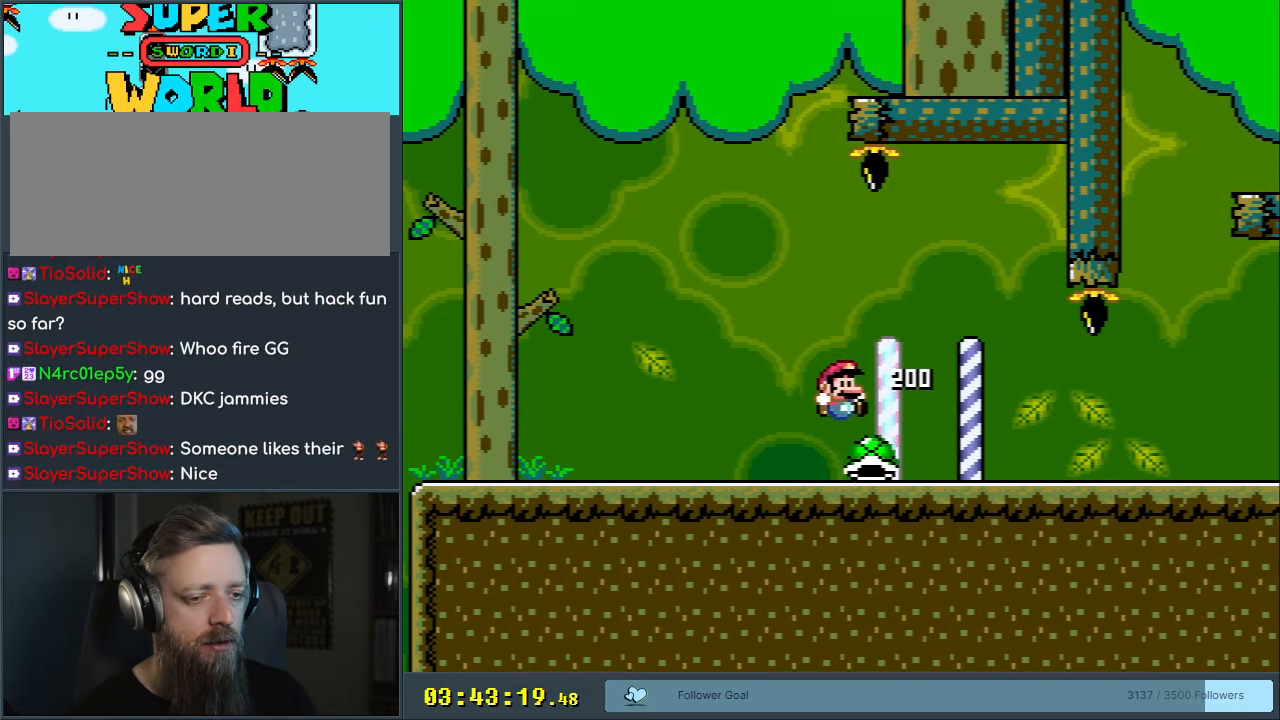
{"buttons": ["Y", "DPAD_RIGHT"], "events": []}
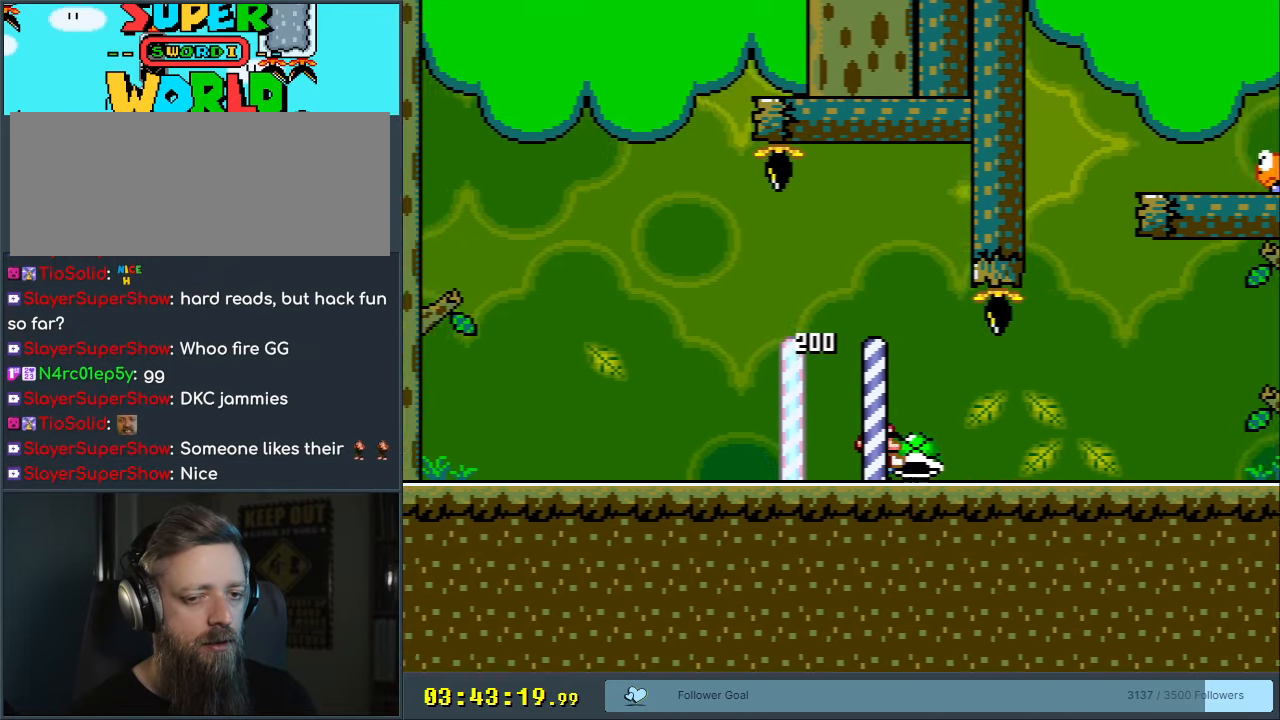
{"buttons": ["Y"], "events": [[167, "DPAD_RIGHT", "up"]]}
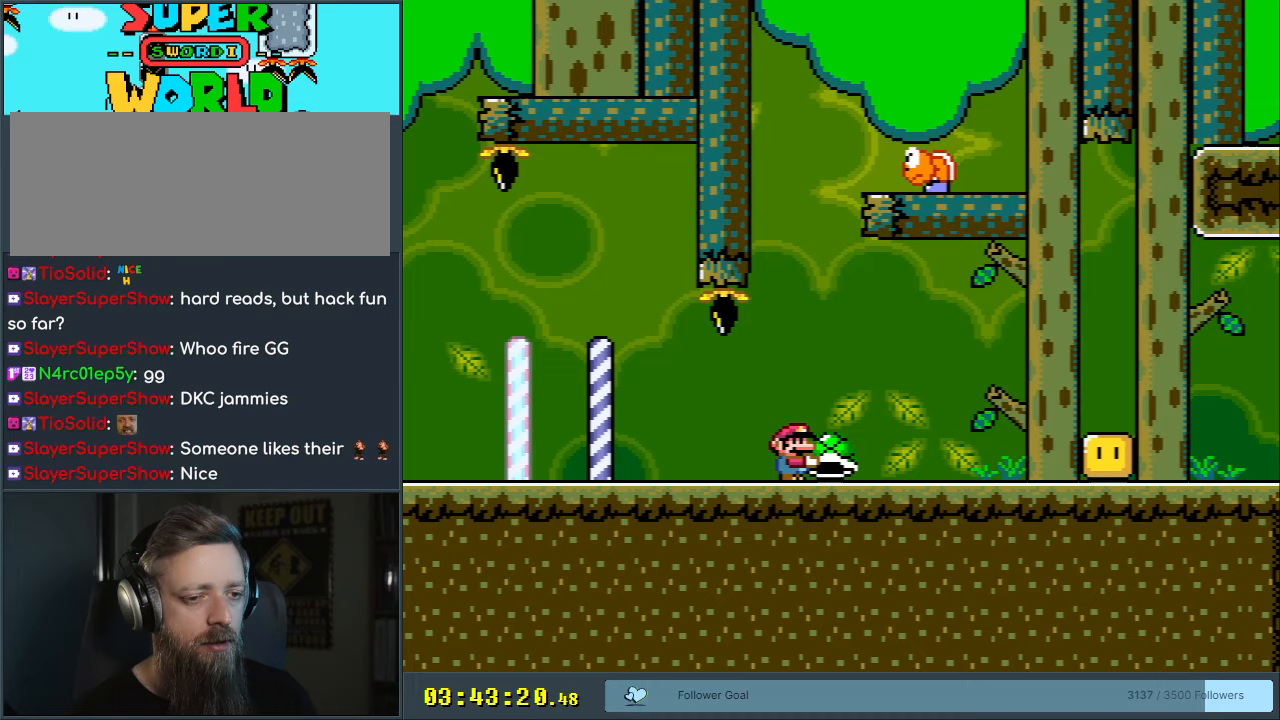
{"buttons": ["Y", "DPAD_RIGHT"], "events": [[200, "Y", "up"], [283, "B", "down"], [317, "Y", "down"], [350, "B", "up"], [350, "DPAD_RIGHT", "down"]]}
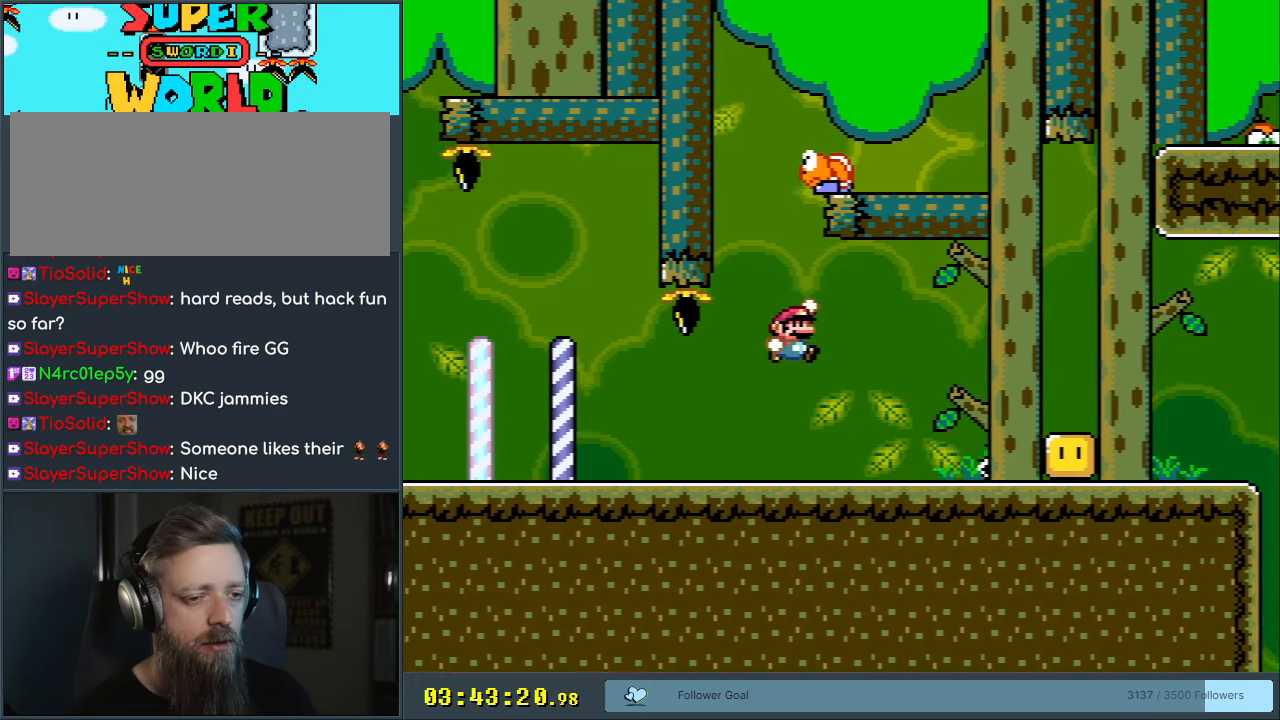
{"buttons": ["Y"], "events": [[50, "DPAD_RIGHT", "up"], [133, "B", "down"], [300, "DPAD_LEFT", "down"], [333, "B", "up"], [450, "DPAD_LEFT", "up"]]}
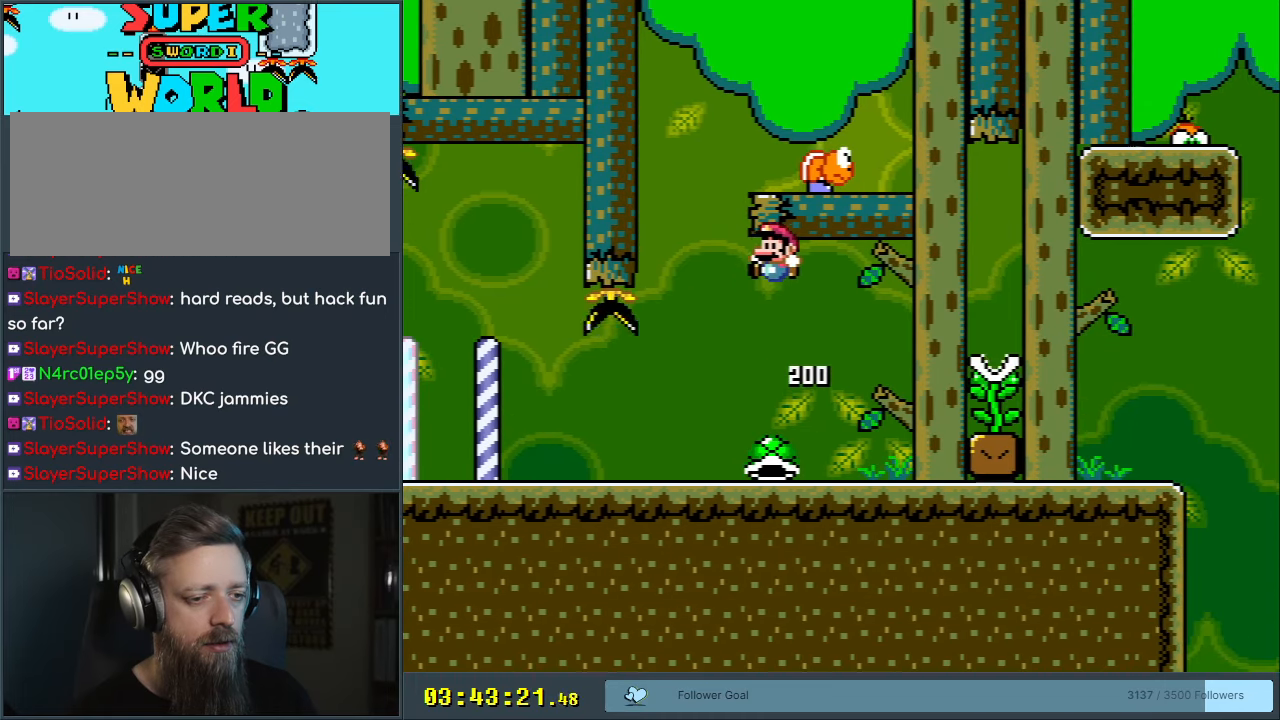
{"buttons": ["Y", "DPAD_RIGHT"], "events": [[200, "DPAD_RIGHT", "down"]]}
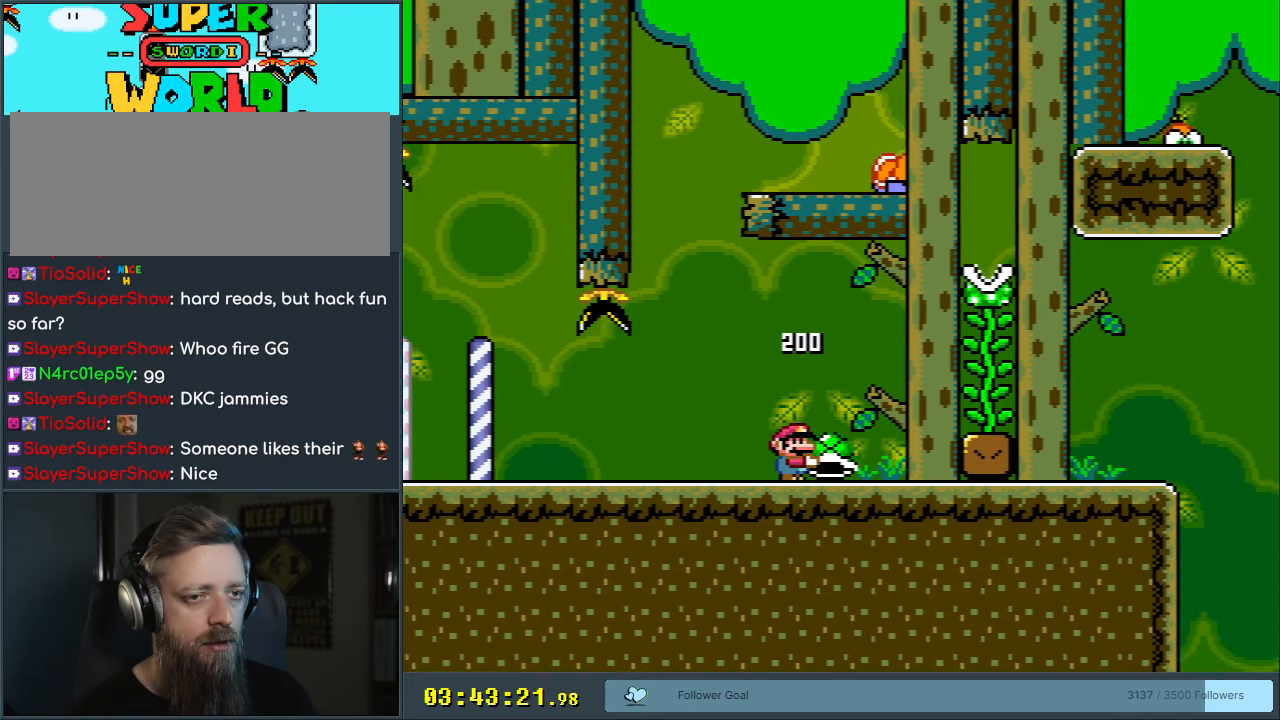
{"buttons": ["Y"], "events": [[17, "DPAD_RIGHT", "up"]]}
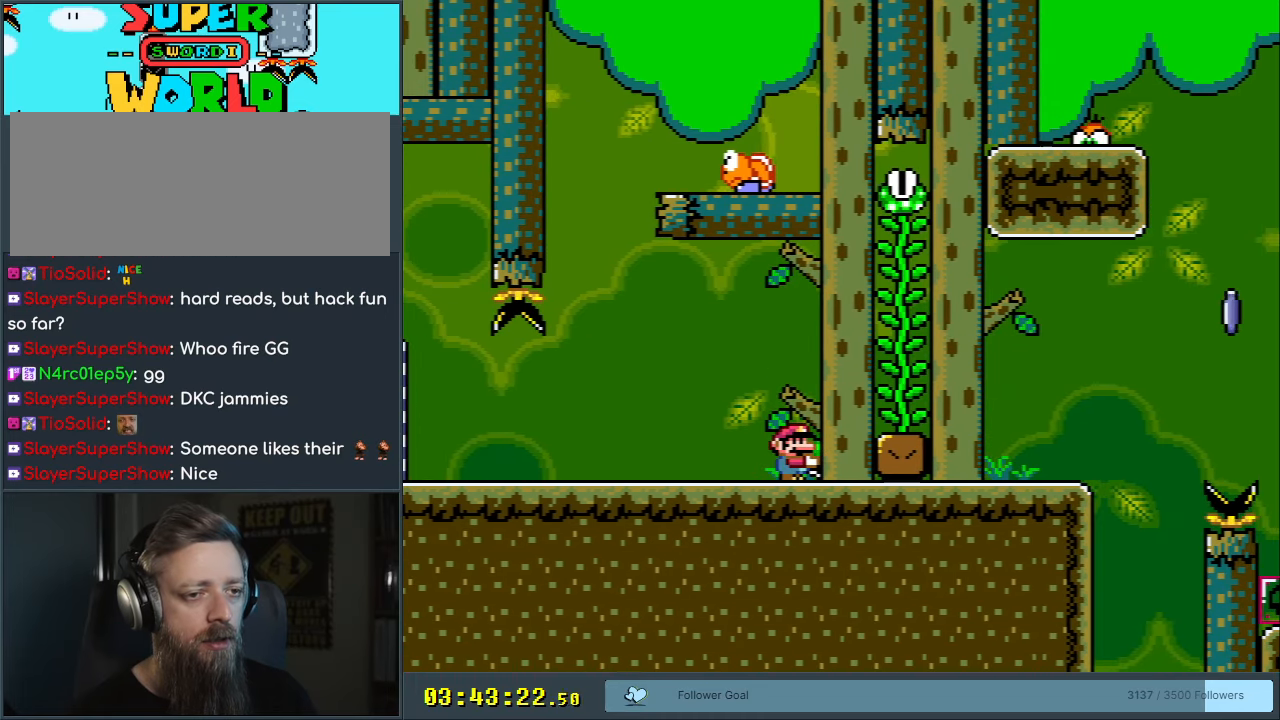
{"buttons": ["B", "Y"], "events": [[67, "DPAD_RIGHT", "down"], [133, "B", "down"], [400, "DPAD_RIGHT", "up"]]}
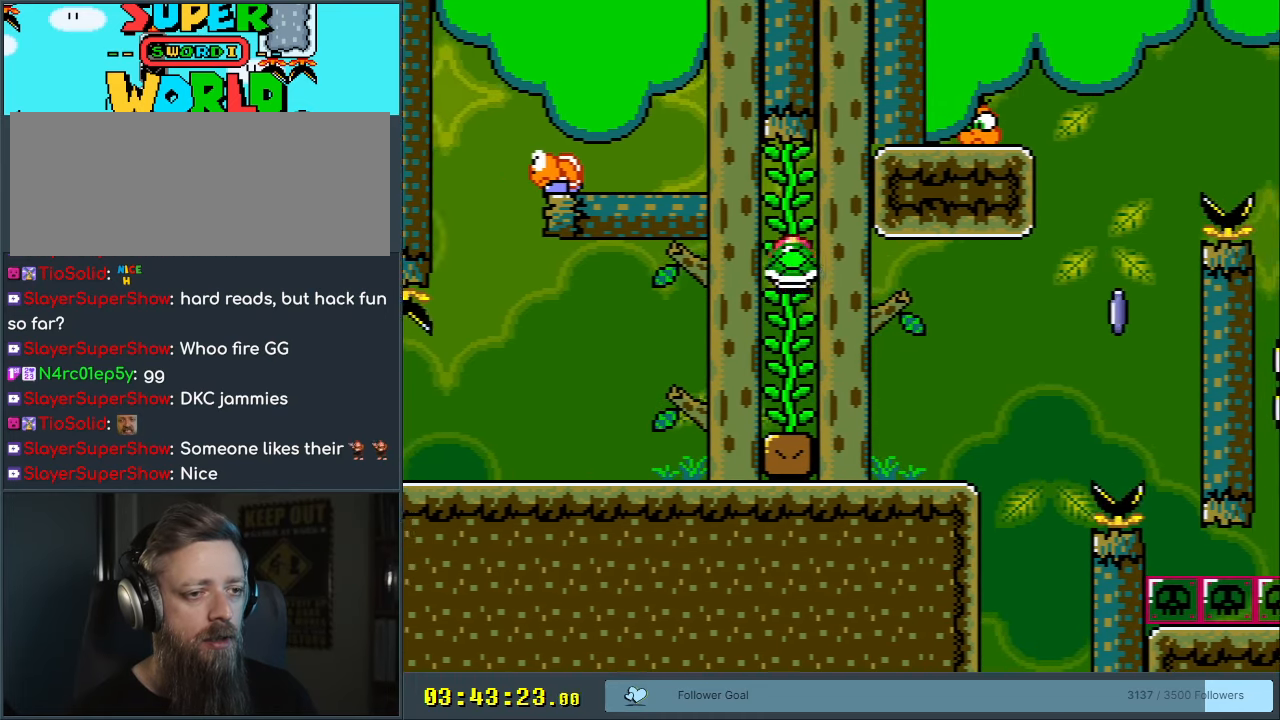
{"buttons": ["Y"], "events": [[17, "DPAD_LEFT", "down"], [17, "DPAD_UP", "down"], [83, "DPAD_LEFT", "up"], [200, "B", "up"], [400, "DPAD_LEFT", "down"], [400, "DPAD_UP", "up"], [483, "DPAD_LEFT", "up"]]}
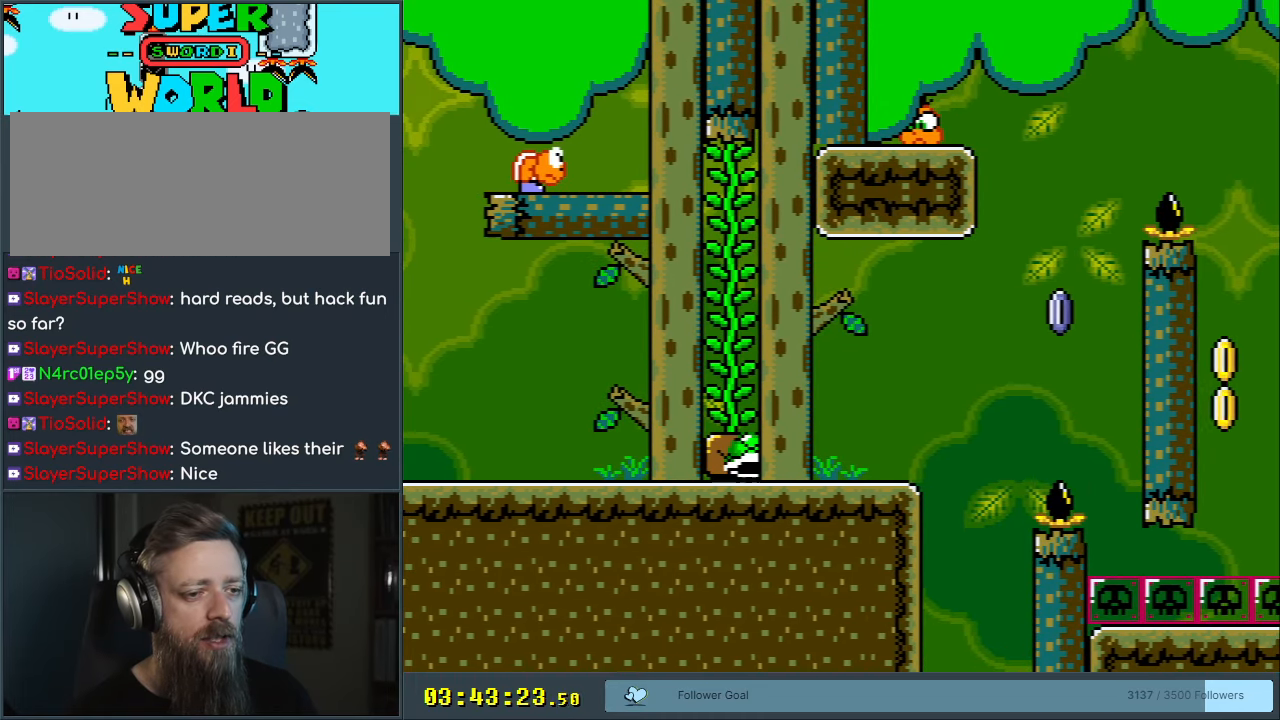
{"buttons": ["Y"], "events": [[183, "DPAD_RIGHT", "down"], [283, "DPAD_RIGHT", "up"]]}
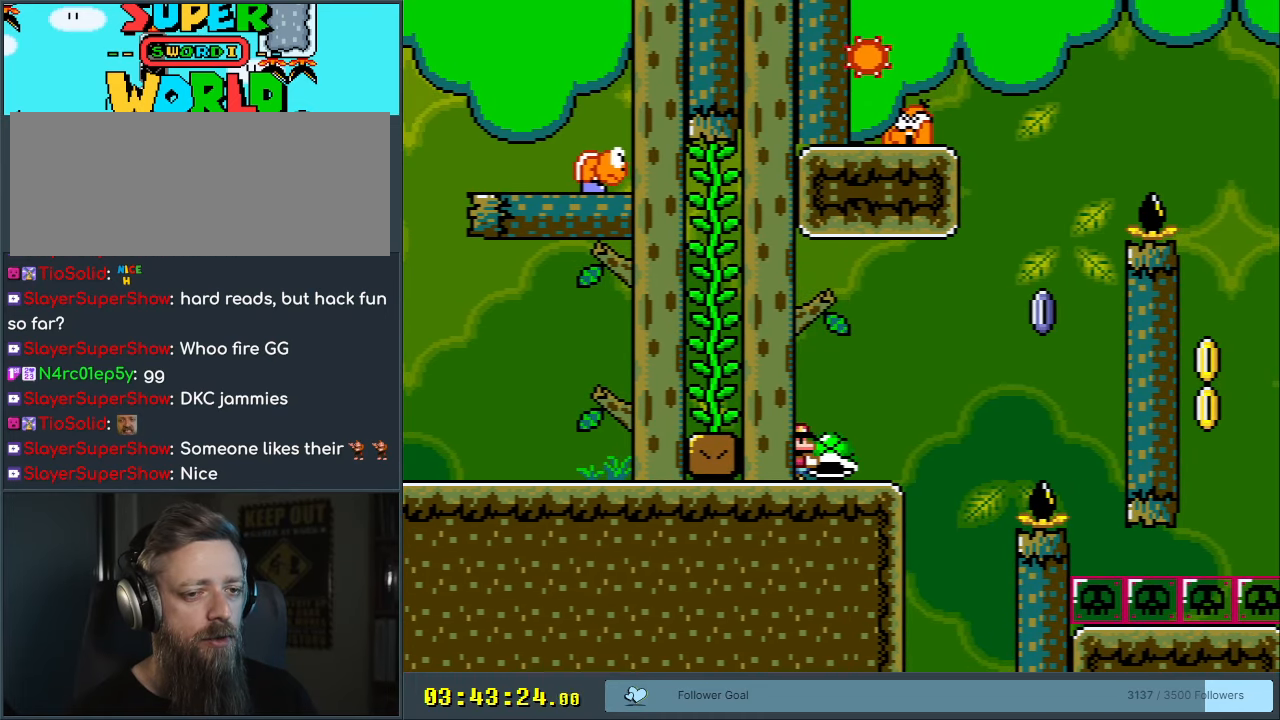
{"buttons": ["Y"], "events": []}
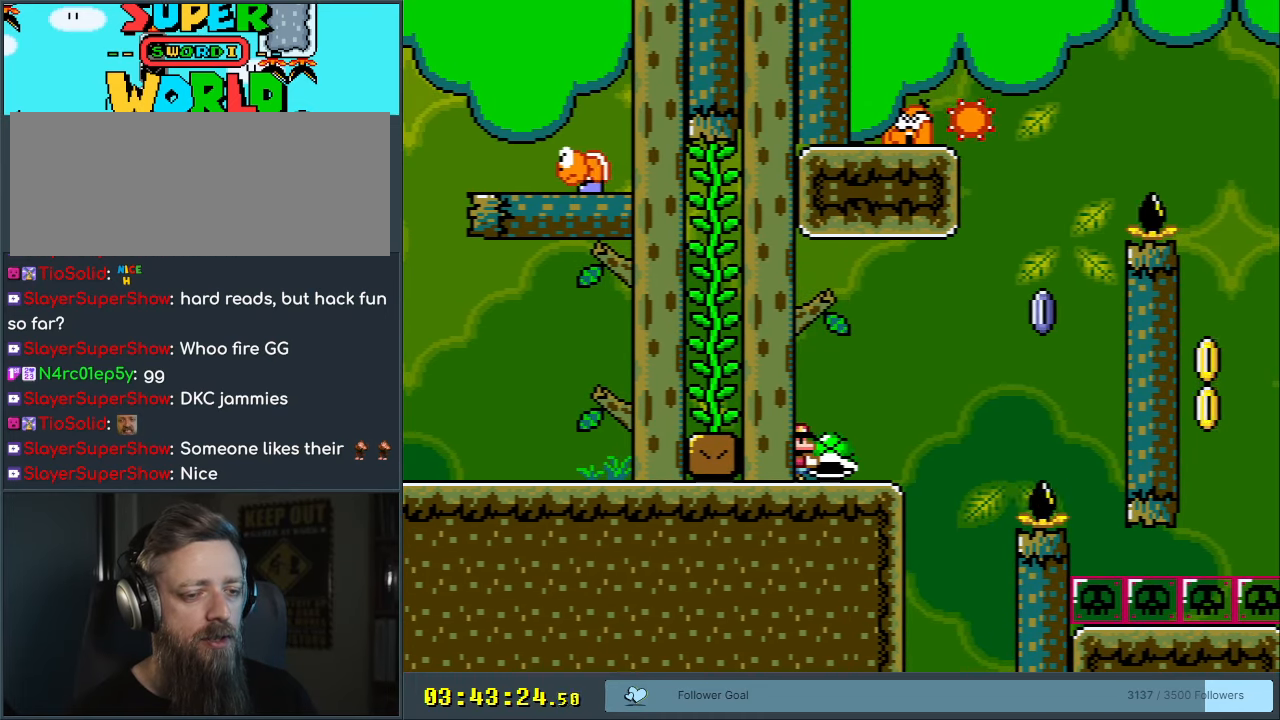
{"buttons": ["Y"], "events": [[83, "DPAD_UP", "down"], [133, "DPAD_LEFT", "down"], [150, "DPAD_UP", "up"], [183, "DPAD_LEFT", "up"]]}
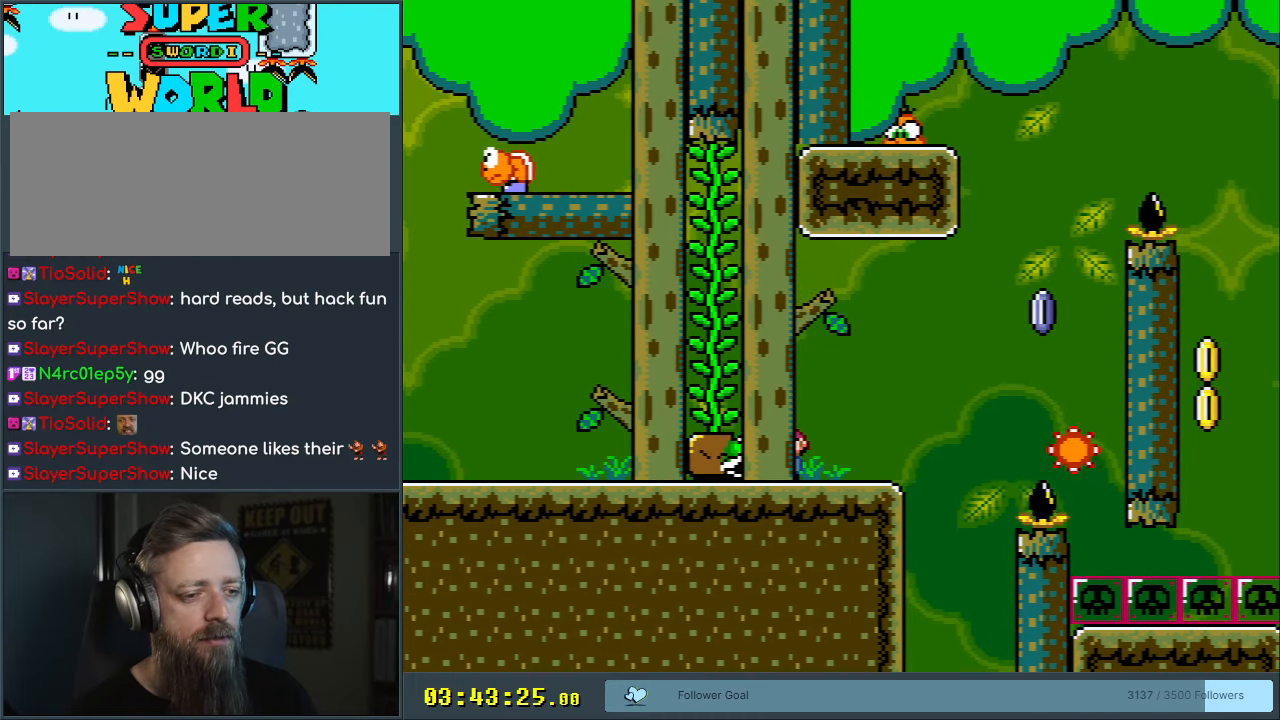
{"buttons": ["Y"], "events": [[250, "DPAD_RIGHT", "down"], [417, "DPAD_RIGHT", "up"]]}
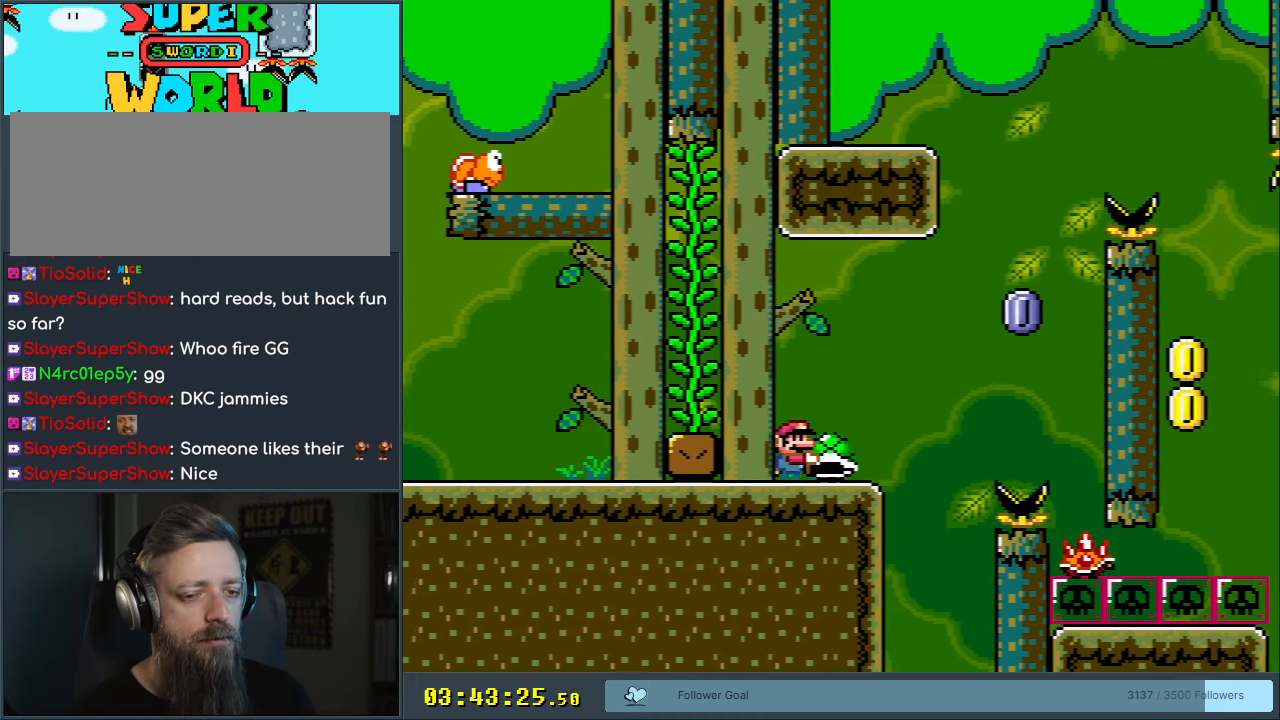
{"buttons": ["Y"], "events": []}
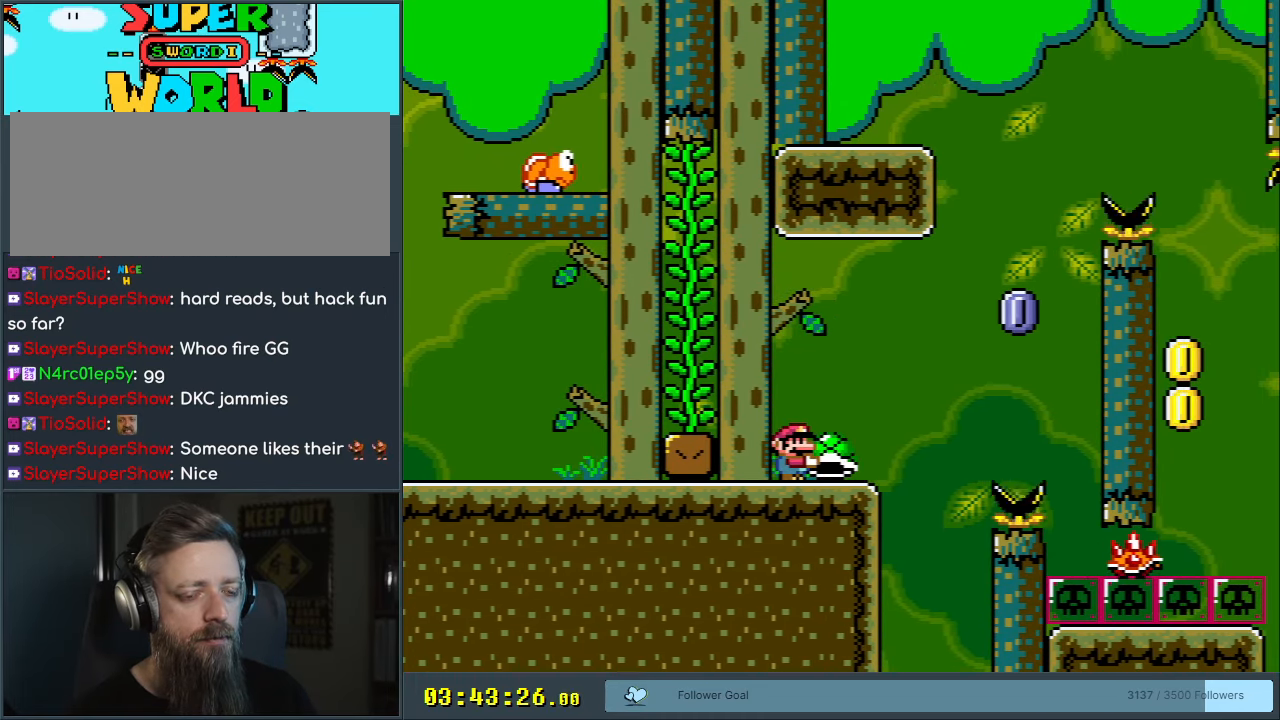
{"buttons": ["B", "Y", "DPAD_LEFT"], "events": [[383, "DPAD_LEFT", "down"], [400, "B", "down"]]}
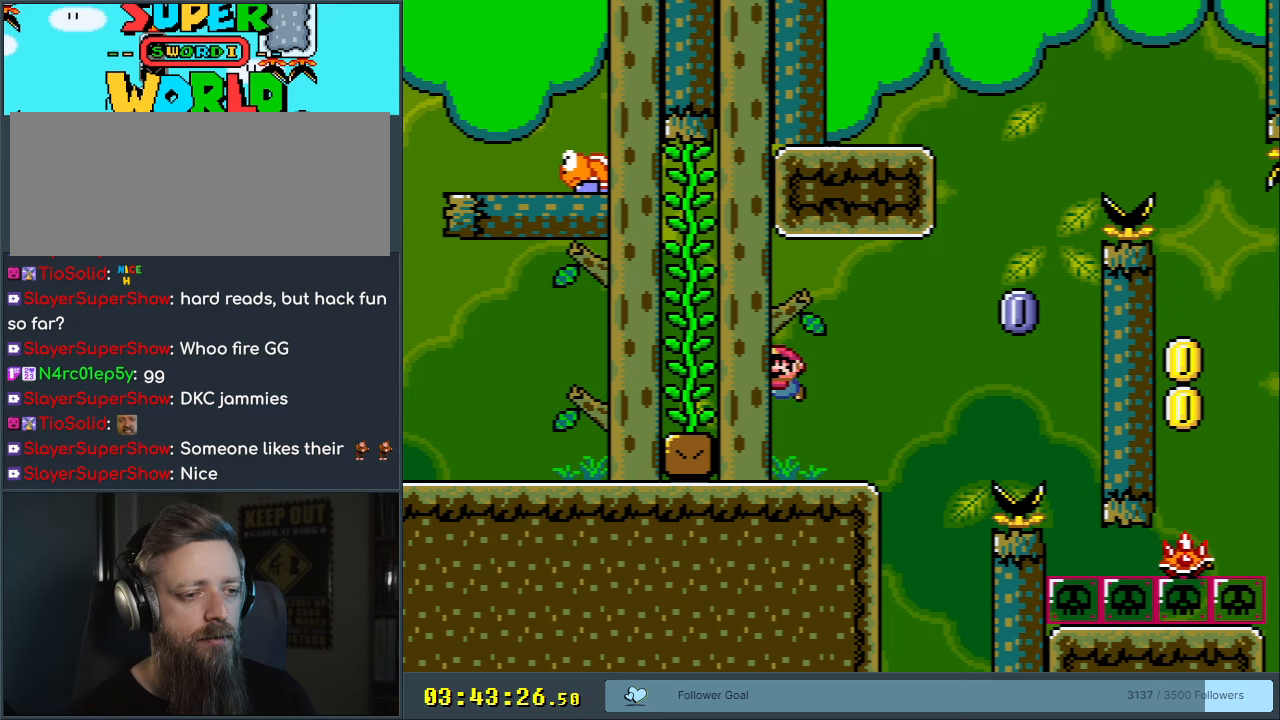
{"buttons": [], "events": [[33, "Y", "up"], [67, "DPAD_LEFT", "up"], [83, "B", "up"], [150, "DPAD_RIGHT", "down"], [200, "Y", "down"], [400, "DPAD_RIGHT", "up"], [500, "Y", "up"]]}
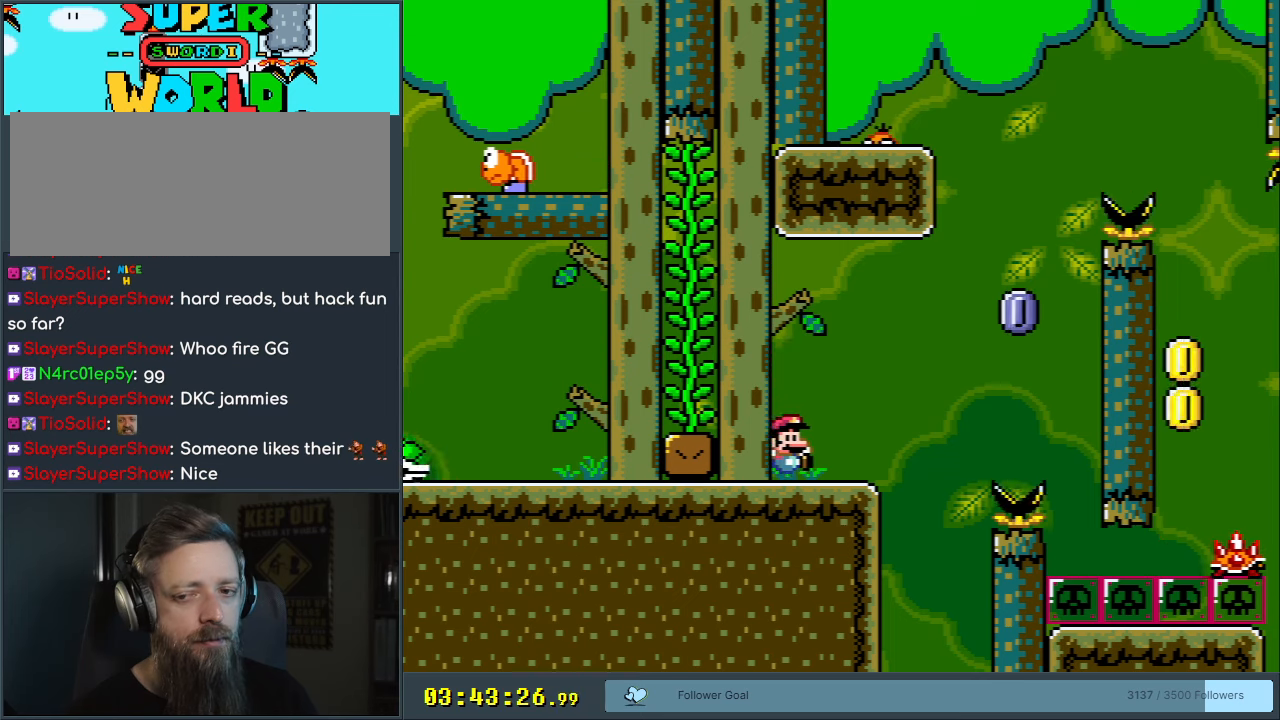
{"buttons": ["X"], "events": [[33, "X", "down"], [217, "X", "up"], [400, "X", "down"]]}
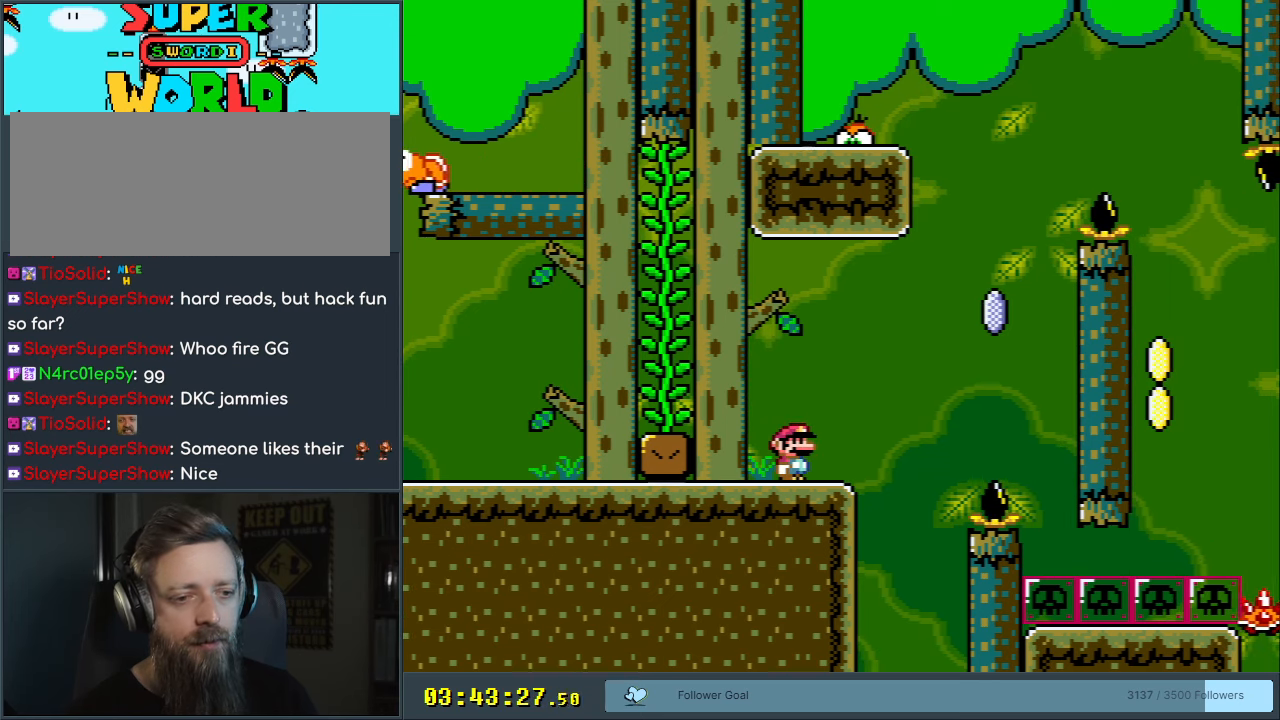
{"buttons": ["X", "DPAD_RIGHT"], "events": [[50, "DPAD_RIGHT", "down"], [200, "DPAD_RIGHT", "up"], [400, "DPAD_RIGHT", "down"]]}
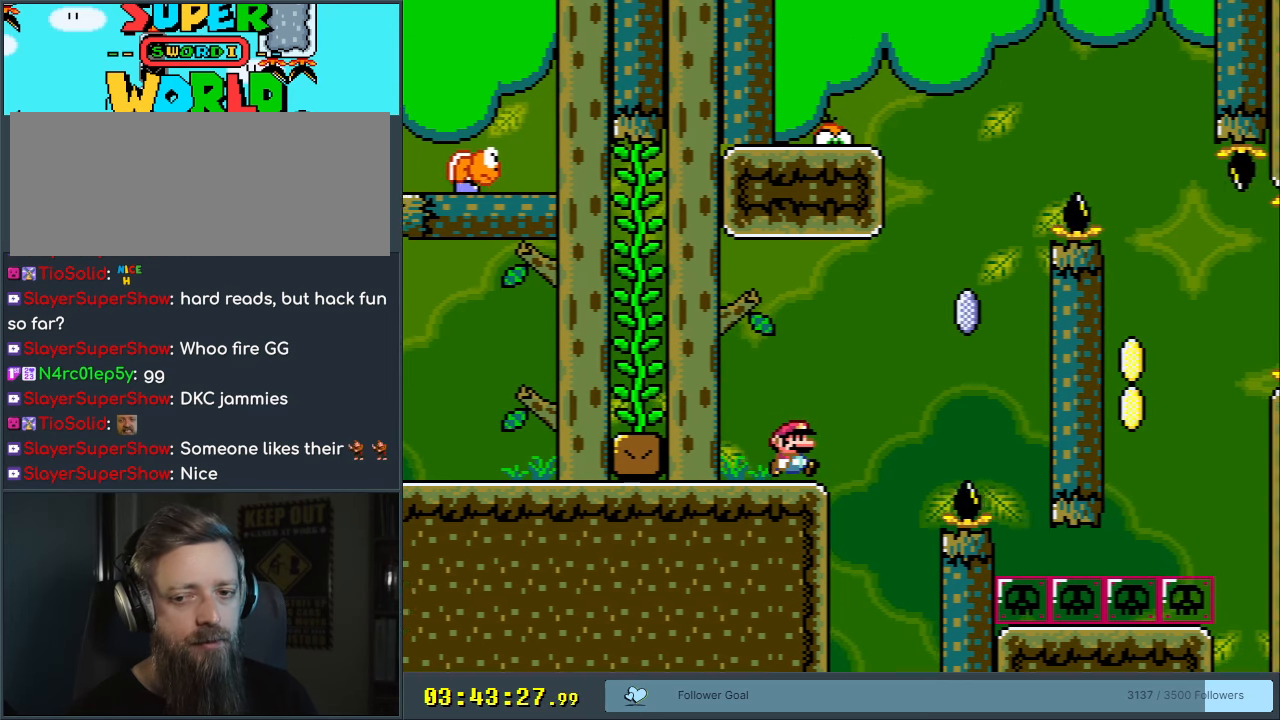
{"buttons": ["X"], "events": [[33, "DPAD_RIGHT", "up"]]}
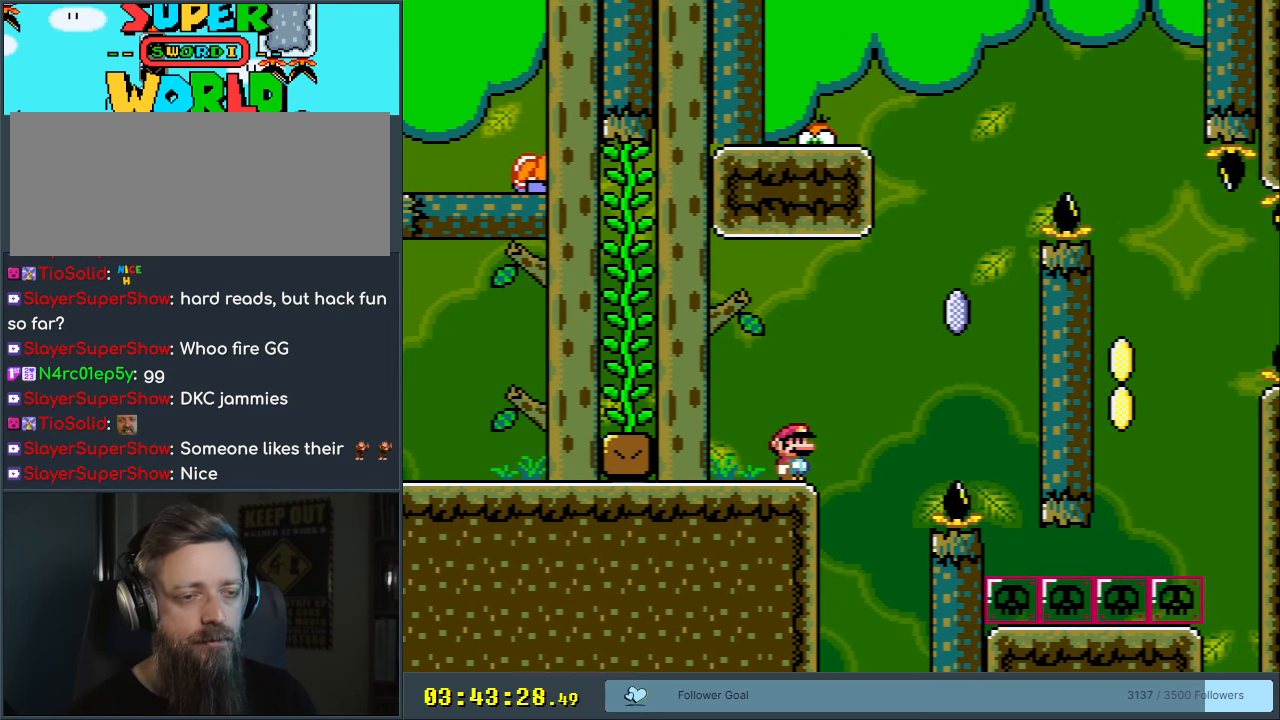
{"buttons": ["X"], "events": []}
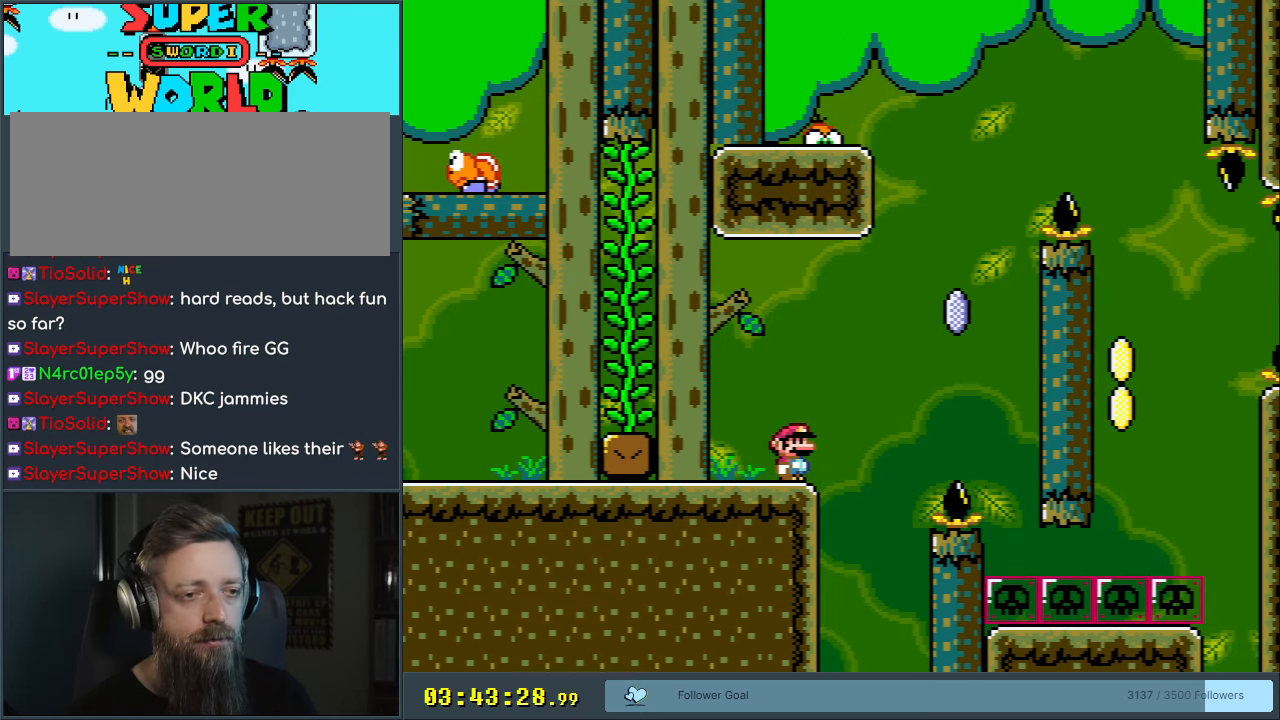
{"buttons": ["X"], "events": []}
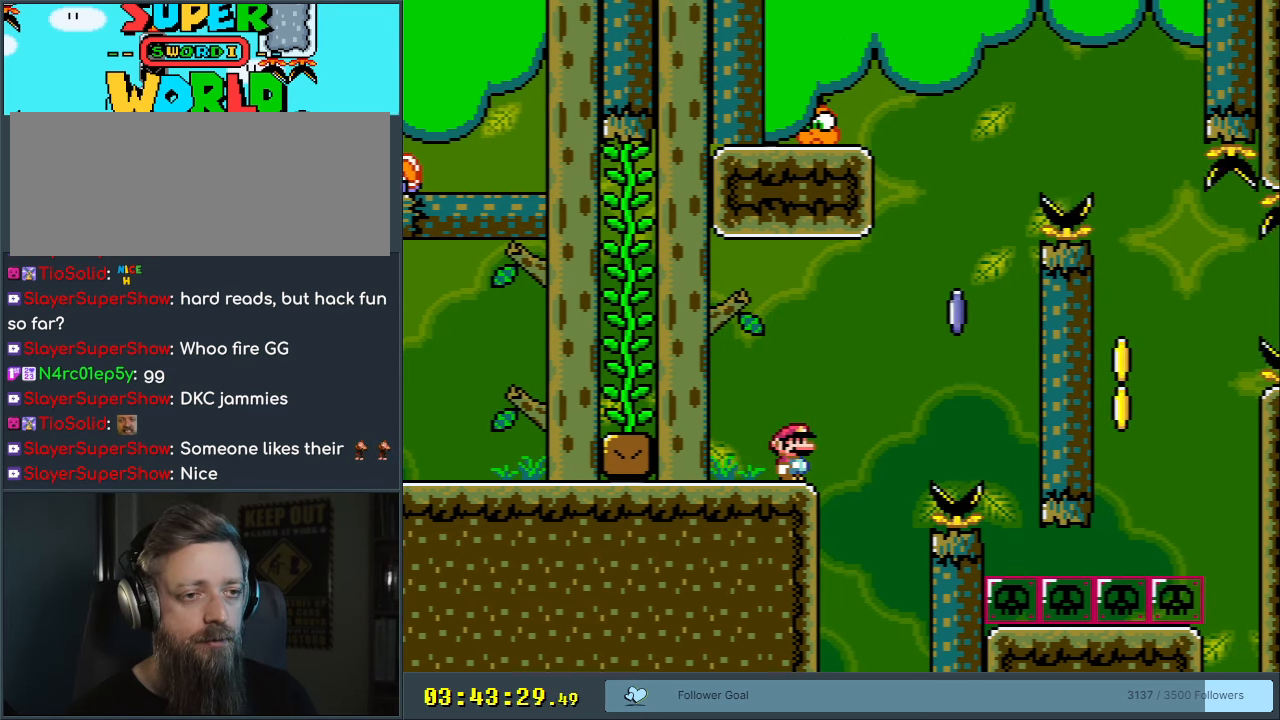
{"buttons": ["X"], "events": [[417, "DPAD_RIGHT", "down"], [483, "DPAD_RIGHT", "up"]]}